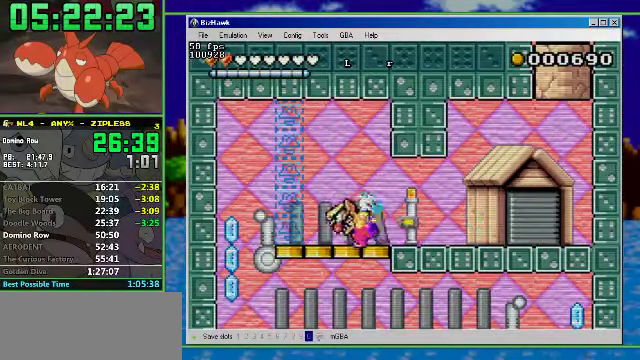
Gameplay with a controller (Nintendo layout); each line is a JSON object with the inputs held at the frame after it. "events" lists button and stick changes between this image and that frame as [ms after this image, input, new state], when the widget could be followed in between. Not read: L3 R3.
{"buttons": ["R1", "DPAD_RIGHT"], "events": [[133, "R1", "up"], [300, "DPAD_DOWN", "down"], [300, "DPAD_LEFT", "up"], [366, "DPAD_RIGHT", "down"], [400, "DPAD_DOWN", "up"], [400, "R1", "down"]]}
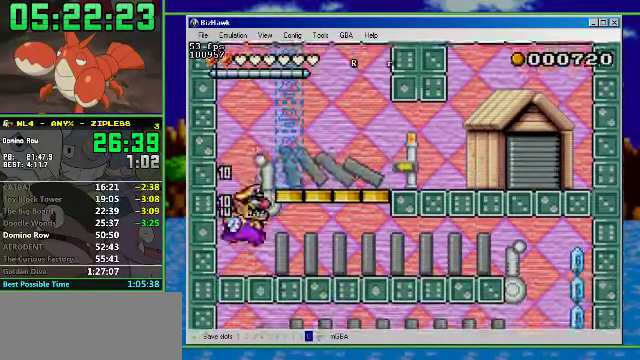
{"buttons": ["R1", "DPAD_RIGHT"], "events": []}
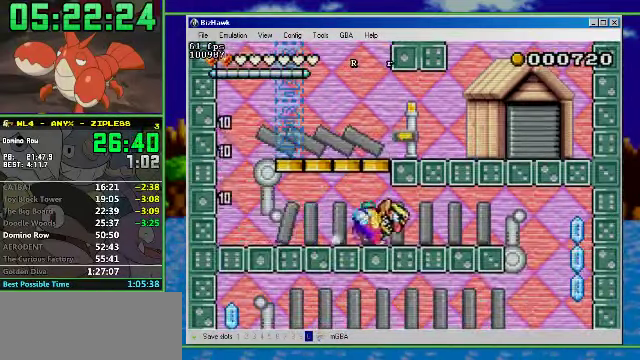
{"buttons": ["DPAD_DOWN"], "events": [[366, "R1", "up"], [466, "DPAD_DOWN", "down"], [466, "DPAD_RIGHT", "up"]]}
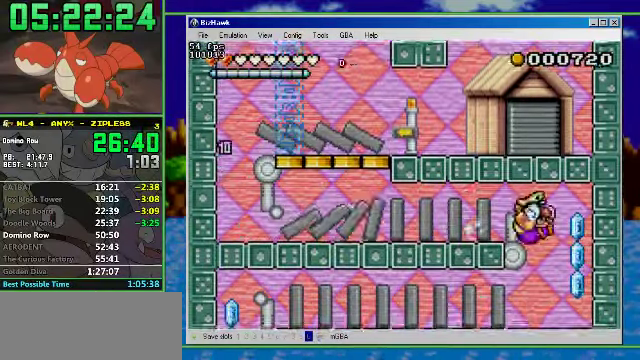
{"buttons": ["R1", "DPAD_LEFT"], "events": [[33, "DPAD_LEFT", "down"], [100, "DPAD_DOWN", "up"], [100, "R1", "down"]]}
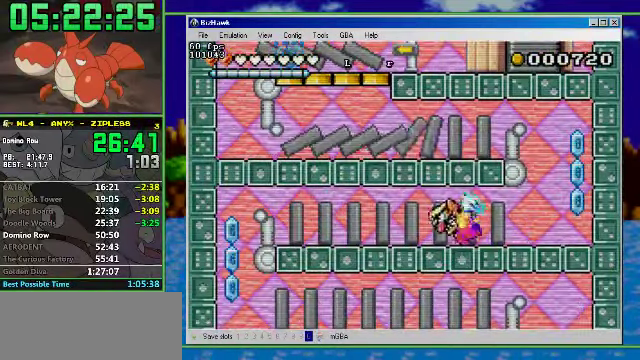
{"buttons": ["DPAD_LEFT"], "events": [[500, "R1", "up"]]}
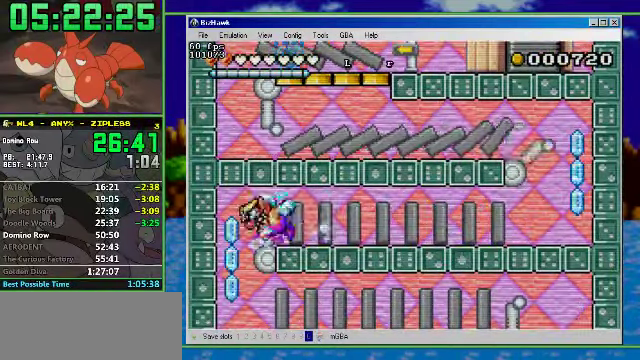
{"buttons": ["R1", "DPAD_RIGHT"], "events": [[66, "DPAD_DOWN", "down"], [100, "DPAD_LEFT", "up"], [133, "DPAD_RIGHT", "down"], [166, "DPAD_DOWN", "up"], [233, "R1", "down"]]}
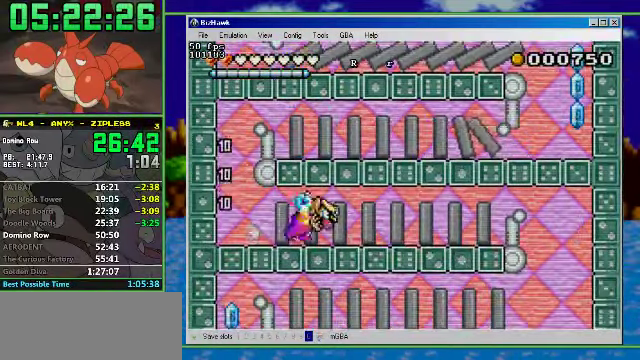
{"buttons": ["R1", "DPAD_RIGHT"], "events": []}
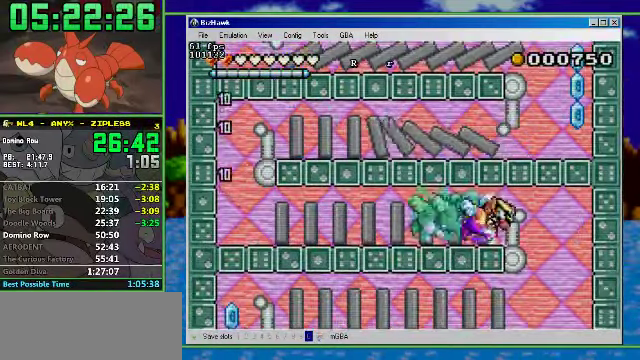
{"buttons": ["R1", "DPAD_LEFT"], "events": [[66, "R1", "up"], [100, "DPAD_DOWN", "down"], [133, "DPAD_RIGHT", "up"], [200, "DPAD_LEFT", "down"], [267, "DPAD_DOWN", "up"], [300, "R1", "down"]]}
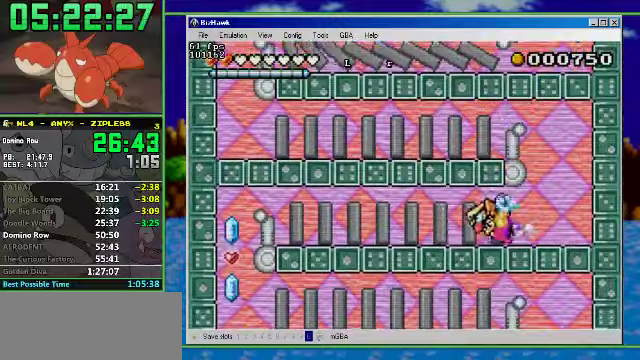
{"buttons": ["R1", "DPAD_LEFT"], "events": []}
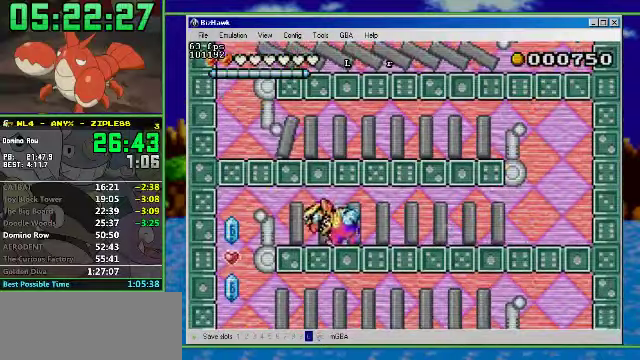
{"buttons": ["R1", "DPAD_RIGHT"], "events": [[134, "R1", "up"], [234, "DPAD_DOWN", "down"], [234, "DPAD_LEFT", "up"], [300, "DPAD_RIGHT", "down"], [334, "DPAD_DOWN", "up"], [334, "R1", "down"]]}
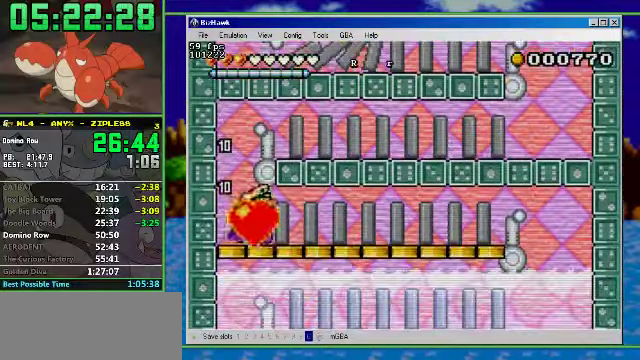
{"buttons": ["R1", "DPAD_RIGHT"], "events": []}
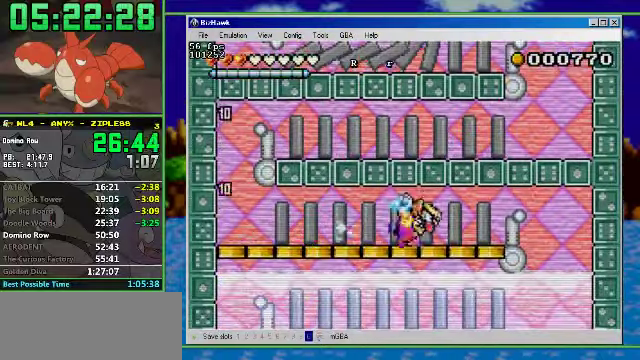
{"buttons": ["DPAD_DOWN"], "events": [[267, "DPAD_RIGHT", "up"], [267, "R1", "up"], [300, "DPAD_DOWN", "down"]]}
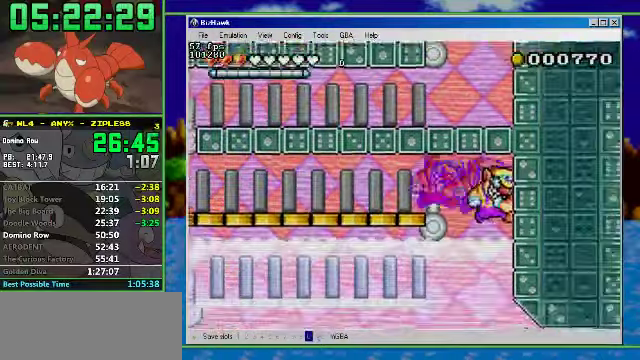
{"buttons": ["DPAD_DOWN"], "events": [[367, "B", "down"], [367, "DPAD_RIGHT", "down"], [467, "DPAD_RIGHT", "up"], [500, "B", "up"]]}
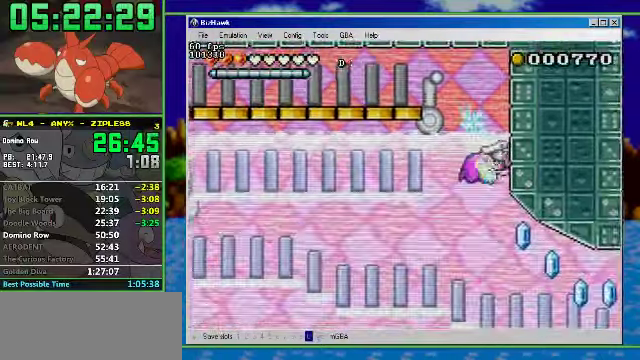
{"buttons": ["B", "DPAD_DOWN"], "events": [[67, "B", "down"], [234, "B", "up"], [300, "B", "down"], [400, "B", "up"], [500, "B", "down"]]}
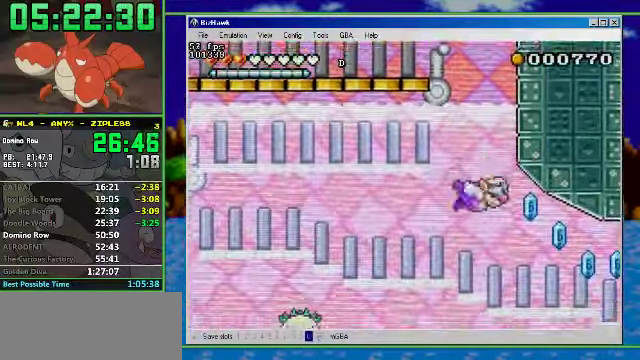
{"buttons": ["B", "DPAD_RIGHT"], "events": [[34, "DPAD_RIGHT", "down"], [134, "B", "up"], [200, "DPAD_DOWN", "up"], [267, "B", "down"], [400, "B", "up"], [467, "B", "down"]]}
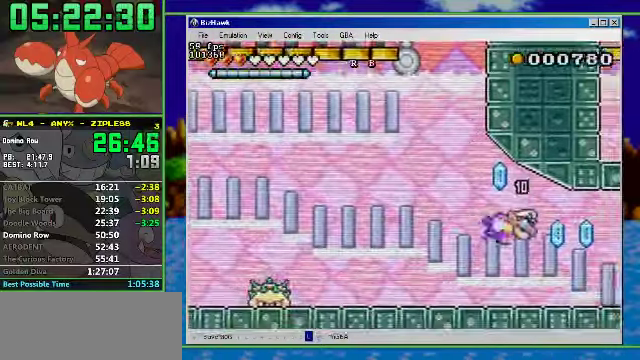
{"buttons": ["DPAD_RIGHT"], "events": [[100, "B", "up"], [167, "B", "down"], [300, "B", "up"], [400, "B", "down"], [500, "B", "up"]]}
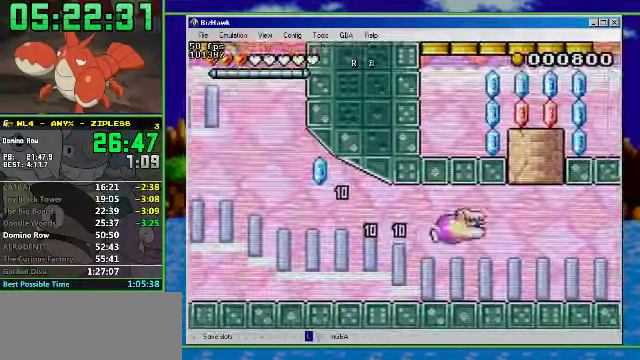
{"buttons": ["A", "DPAD_UP"], "events": [[67, "B", "down"], [234, "B", "up"], [234, "DPAD_UP", "down"], [334, "A", "down"], [334, "DPAD_RIGHT", "up"]]}
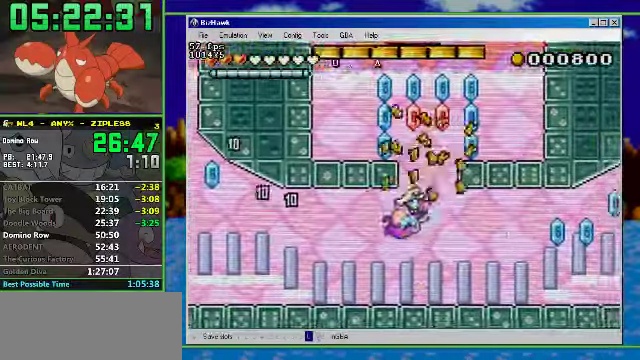
{"buttons": ["A", "DPAD_UP"], "events": [[34, "A", "up"], [134, "DPAD_RIGHT", "down"], [234, "DPAD_RIGHT", "up"], [267, "A", "down"], [400, "A", "up"], [467, "A", "down"]]}
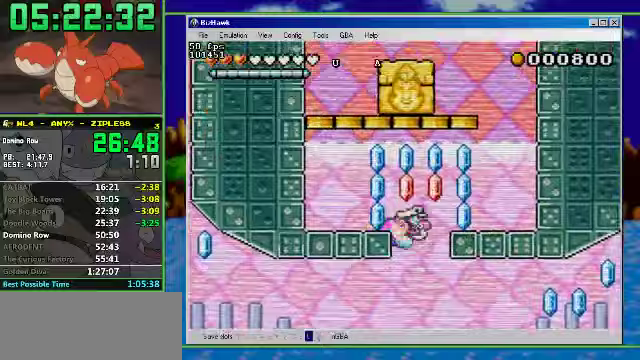
{"buttons": ["A", "DPAD_UP"], "events": [[100, "DPAD_LEFT", "down"], [133, "A", "up"], [233, "B", "down"], [367, "B", "up"], [433, "A", "down"], [500, "DPAD_LEFT", "up"]]}
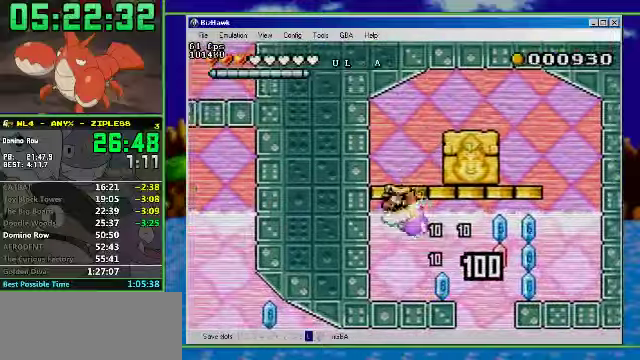
{"buttons": ["DPAD_RIGHT"], "events": [[33, "DPAD_RIGHT", "down"], [200, "A", "up"], [333, "A", "down"], [433, "DPAD_UP", "up"], [467, "A", "up"]]}
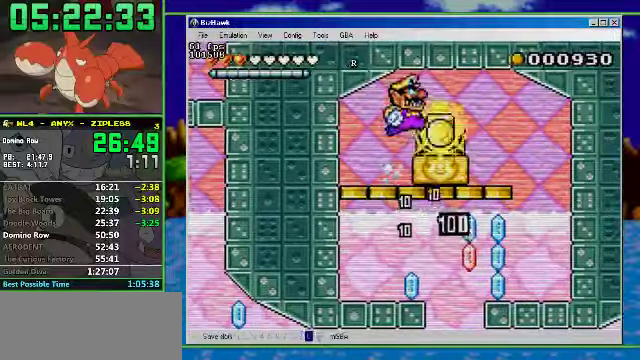
{"buttons": ["DPAD_RIGHT"], "events": [[67, "R1", "down"], [500, "R1", "up"]]}
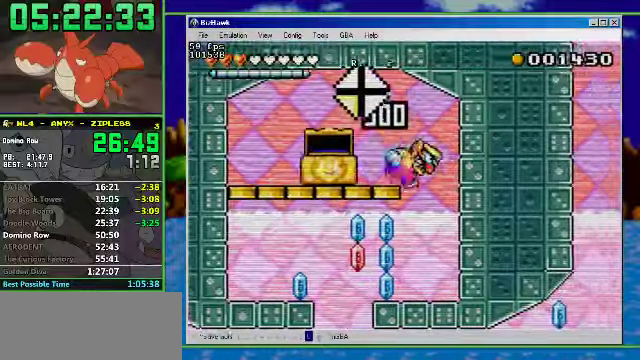
{"buttons": ["DPAD_DOWN", "DPAD_LEFT"], "events": [[67, "DPAD_LEFT", "down"], [100, "DPAD_RIGHT", "up"], [133, "DPAD_DOWN", "down"]]}
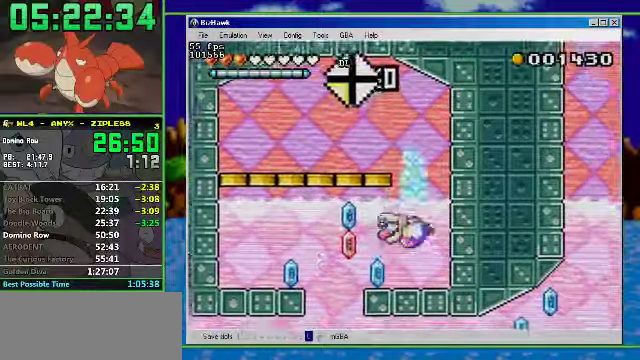
{"buttons": ["B", "DPAD_DOWN"], "events": [[33, "B", "down"], [167, "B", "up"], [167, "DPAD_DOWN", "up"], [267, "DPAD_DOWN", "down"], [333, "DPAD_LEFT", "up"], [433, "B", "down"]]}
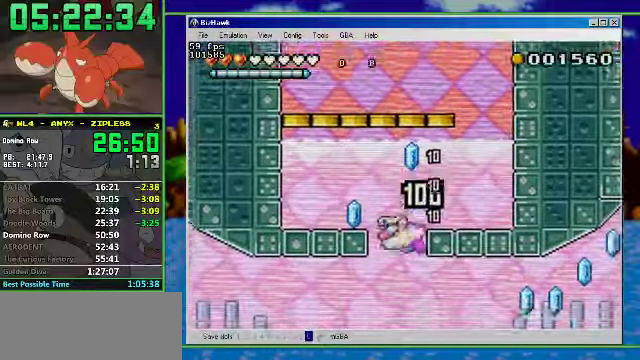
{"buttons": ["B", "DPAD_RIGHT"], "events": [[67, "B", "up"], [133, "DPAD_RIGHT", "down"], [167, "DPAD_DOWN", "up"], [200, "B", "down"]]}
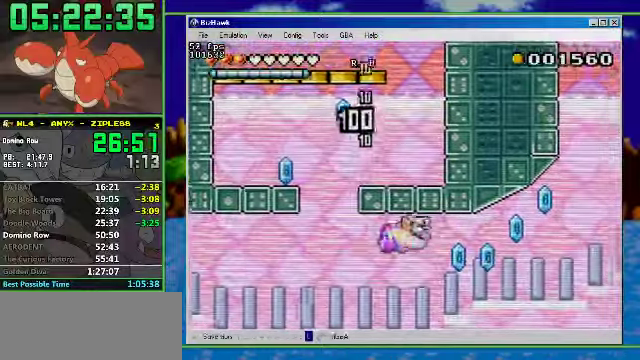
{"buttons": ["B", "DPAD_RIGHT"], "events": [[33, "B", "up"], [100, "B", "down"]]}
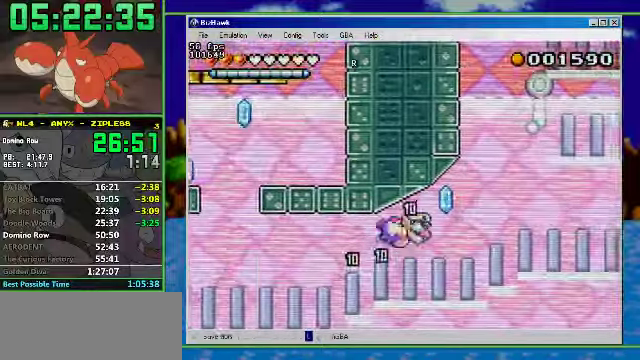
{"buttons": ["A", "DPAD_UP"], "events": [[100, "B", "up"], [167, "B", "down"], [267, "B", "up"], [333, "B", "down"], [400, "DPAD_UP", "down"], [433, "B", "up"], [467, "DPAD_RIGHT", "up"], [500, "A", "down"]]}
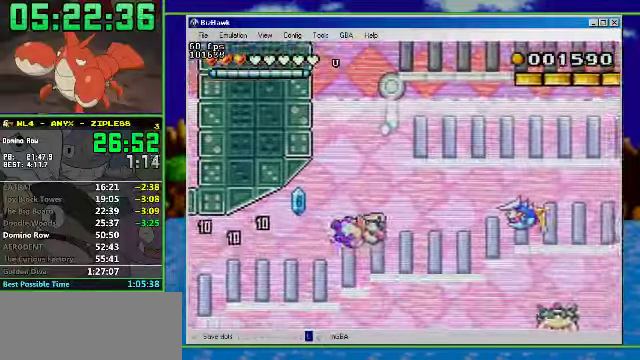
{"buttons": ["B", "DPAD_RIGHT"], "events": [[133, "A", "up"], [200, "A", "down"], [333, "A", "up"], [333, "DPAD_RIGHT", "down"], [400, "DPAD_UP", "up"], [433, "B", "down"]]}
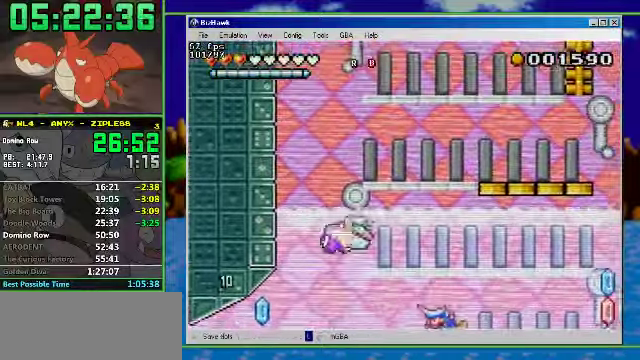
{"buttons": ["A", "DPAD_UP", "DPAD_RIGHT"], "events": [[67, "B", "up"], [133, "B", "down"], [233, "B", "up"], [300, "B", "down"], [400, "B", "up"], [400, "DPAD_UP", "down"], [467, "A", "down"]]}